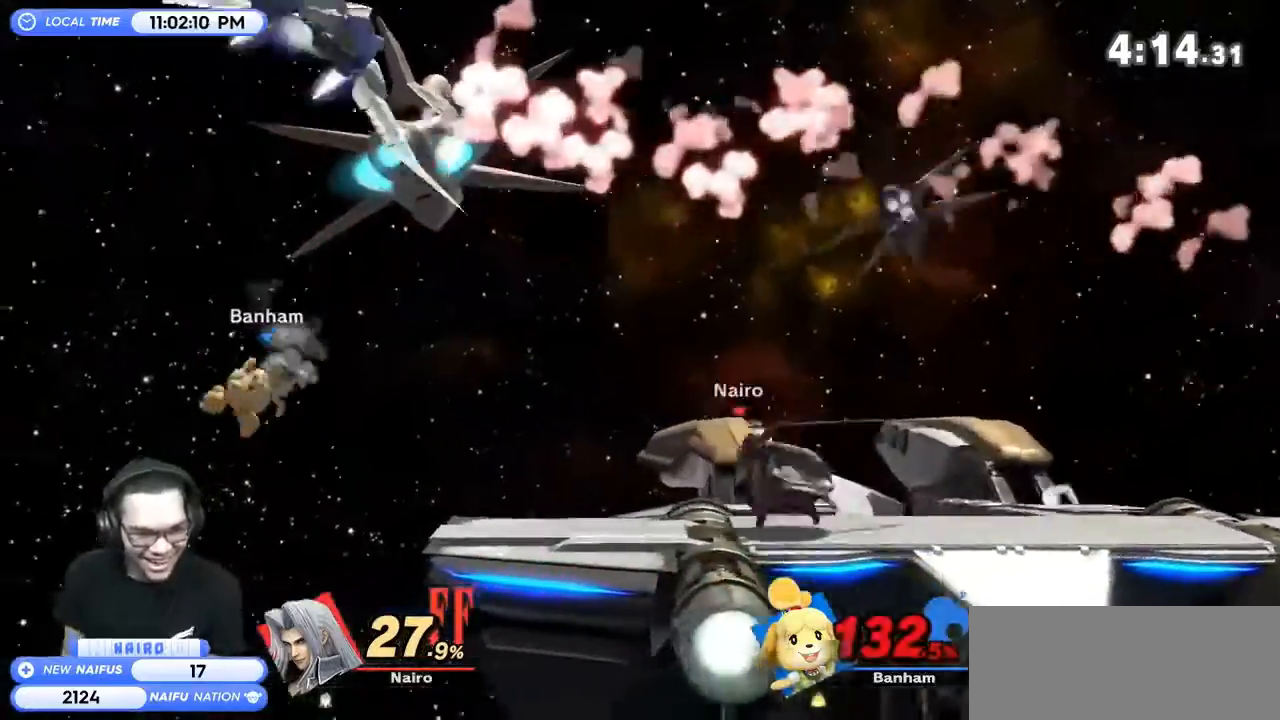
Gameplay with a controller (Nintendo layout); each line is a JSON object with the inputs held at the frame after it. "events" lists button and stick changes between this image and that frame as [ms after this image, input, new state], when the widget could be followed in between. Not read: L3 R3.
{"buttons": ["R1"], "left_stick": "center", "right_stick": "center", "events": [[233, "left_stick", "center"], [400, "R1", "down"]]}
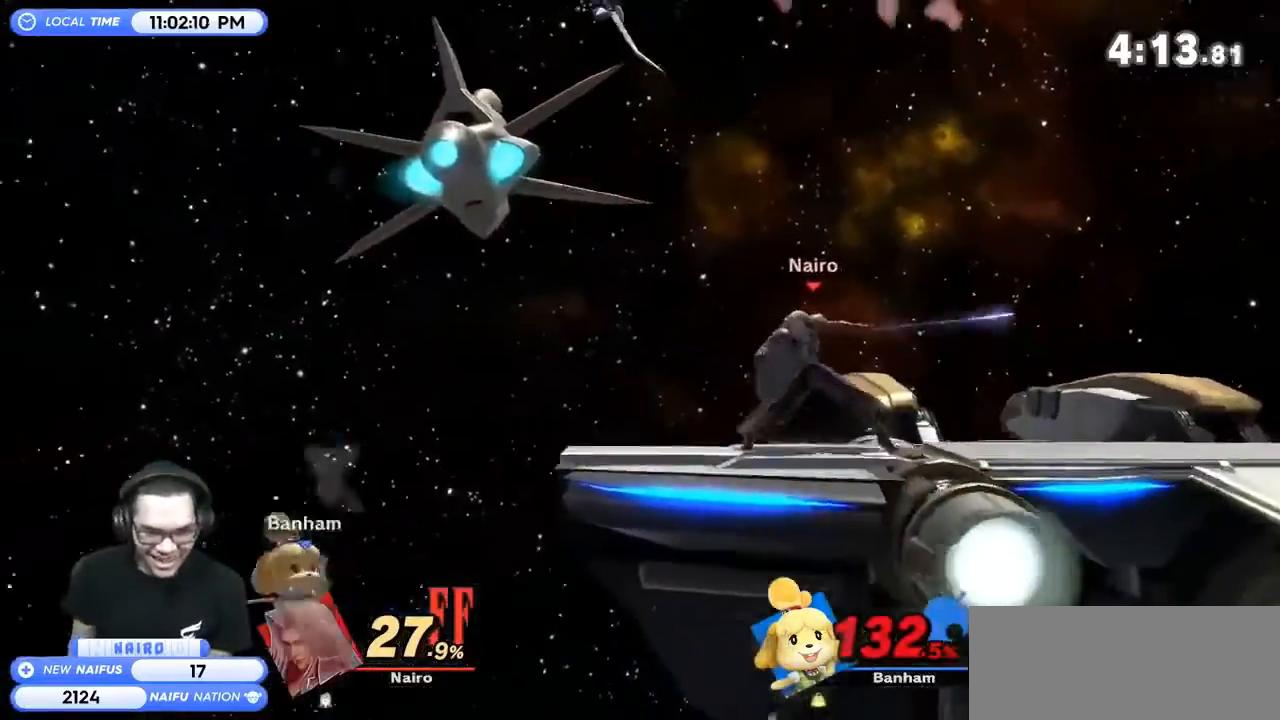
{"buttons": [], "left_stick": "up-right", "right_stick": "center", "events": [[133, "R1", "up"], [500, "left_stick", "up-right"]]}
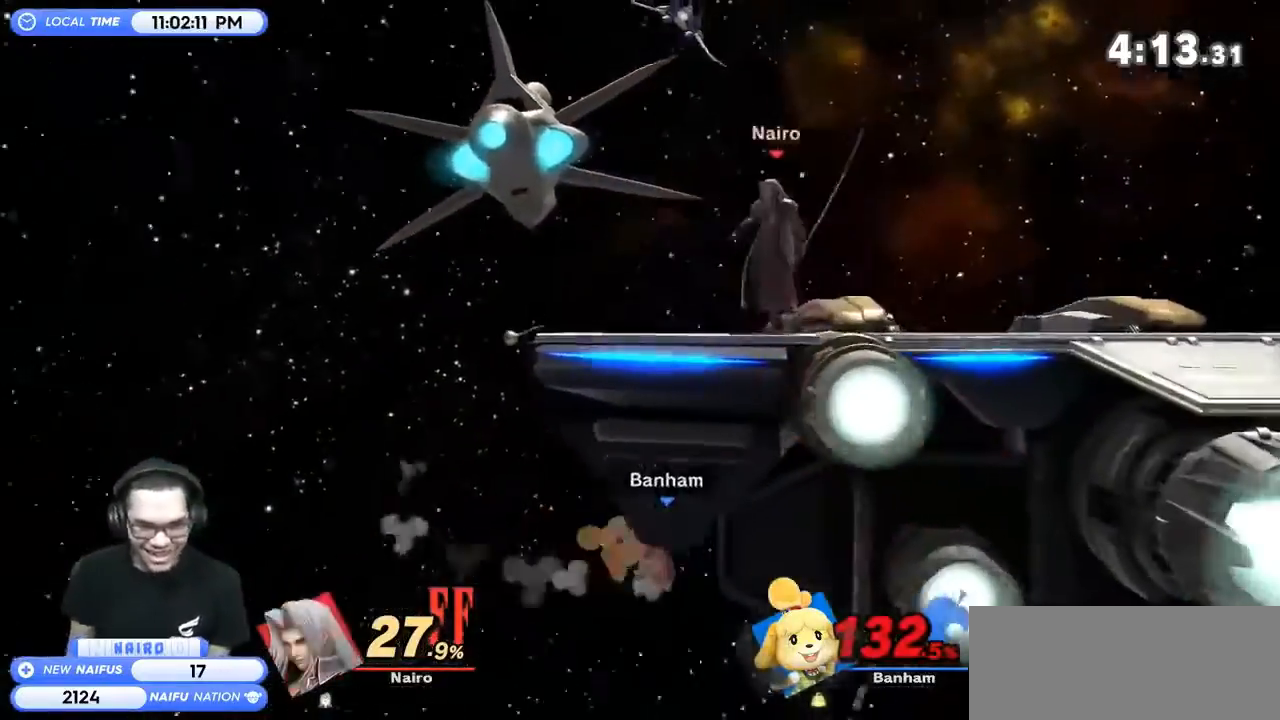
{"buttons": [], "left_stick": "up-right", "right_stick": "center", "events": []}
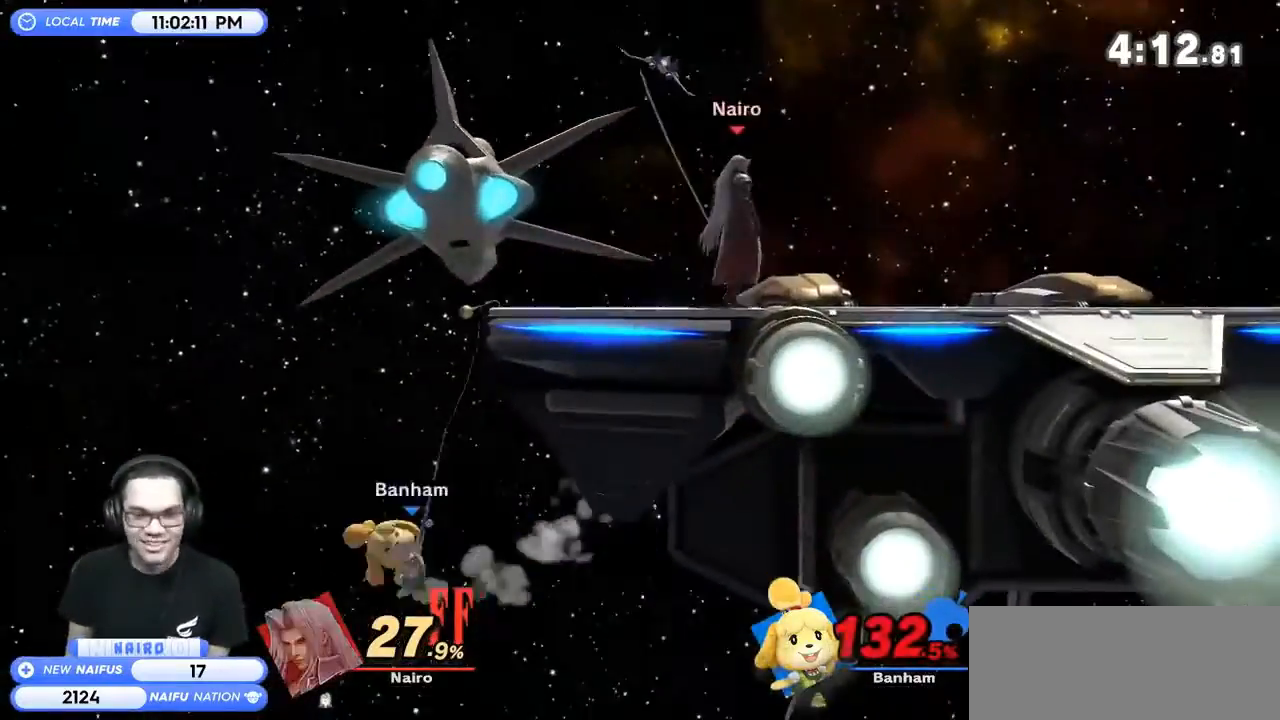
{"buttons": [], "left_stick": "center", "right_stick": "center", "events": [[200, "left_stick", "center"]]}
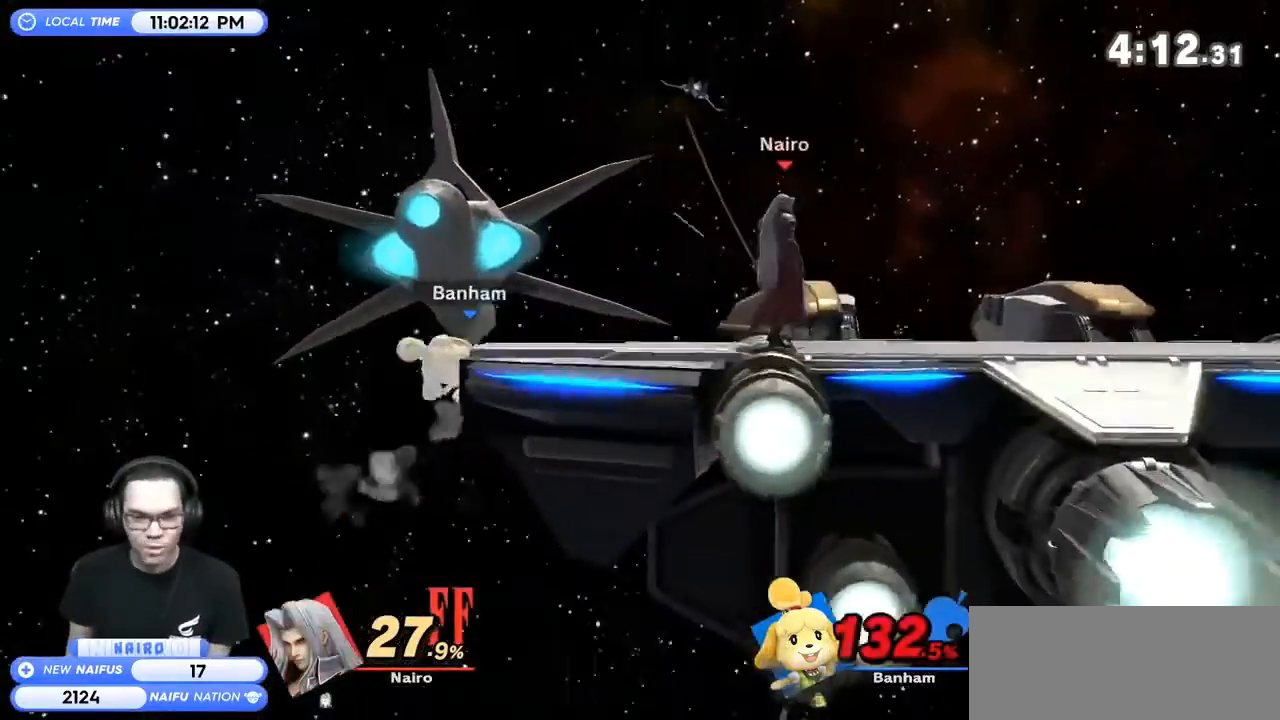
{"buttons": [], "left_stick": "center", "right_stick": "down-left", "events": [[500, "right_stick", "down-left"]]}
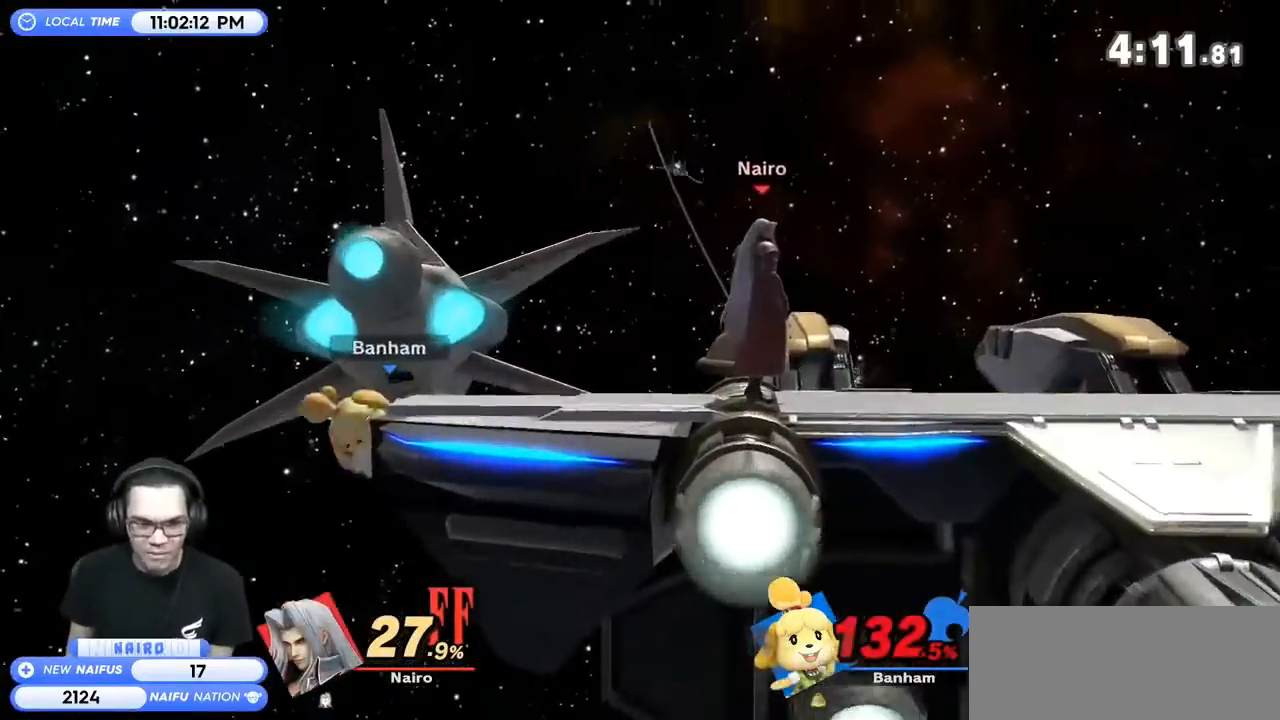
{"buttons": [], "left_stick": "center", "right_stick": "center", "events": [[67, "right_stick", "center"]]}
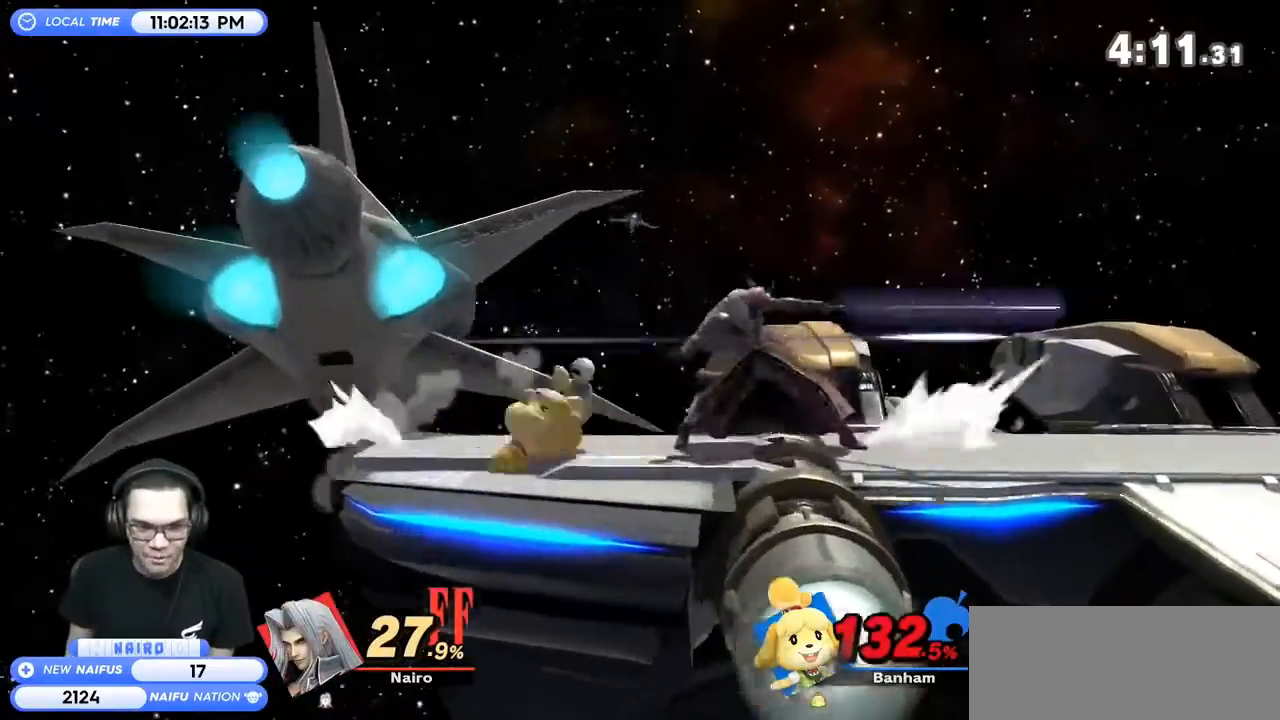
{"buttons": ["A"], "left_stick": "center", "right_stick": "center", "events": [[233, "Z", "down"], [267, "Z", "up"], [267, "left_stick", "left"], [367, "A", "down"], [367, "left_stick", "center"], [433, "A", "up"], [467, "A", "down"]]}
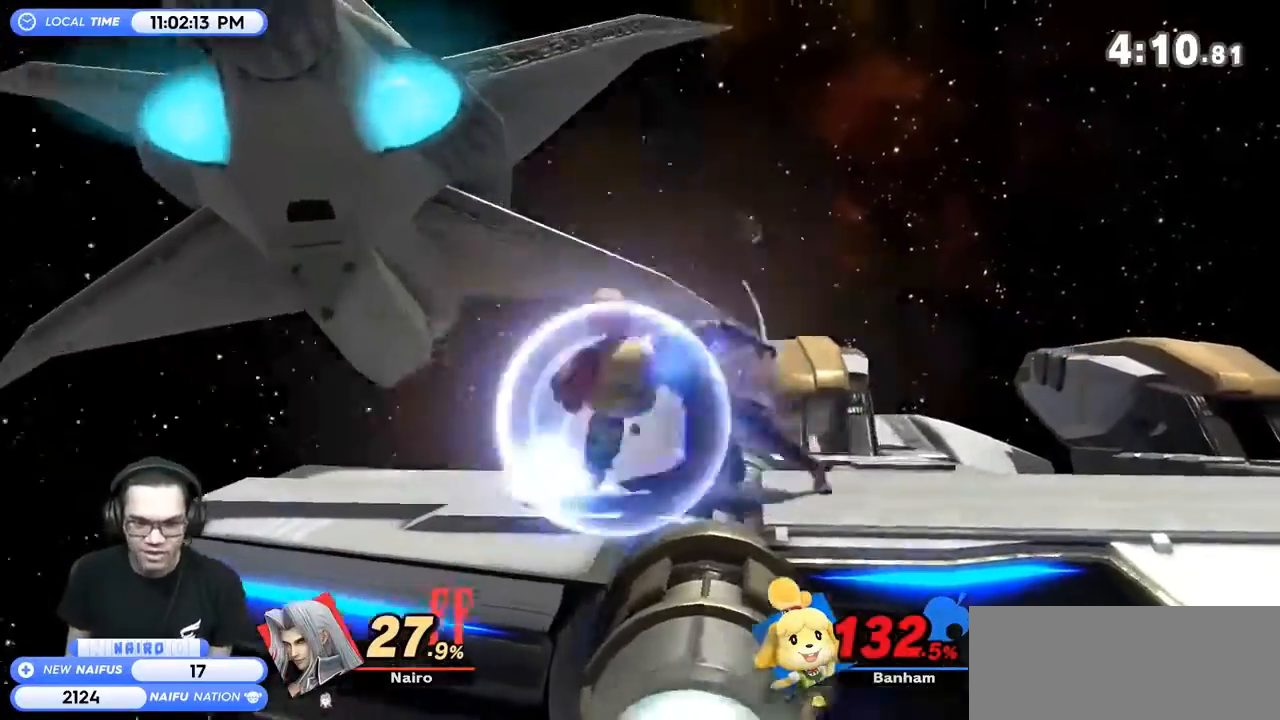
{"buttons": ["R1"], "left_stick": "center", "right_stick": "center", "events": [[67, "A", "up"], [100, "A", "down"], [167, "A", "up"], [267, "A", "down"], [333, "A", "up"], [400, "R1", "down"]]}
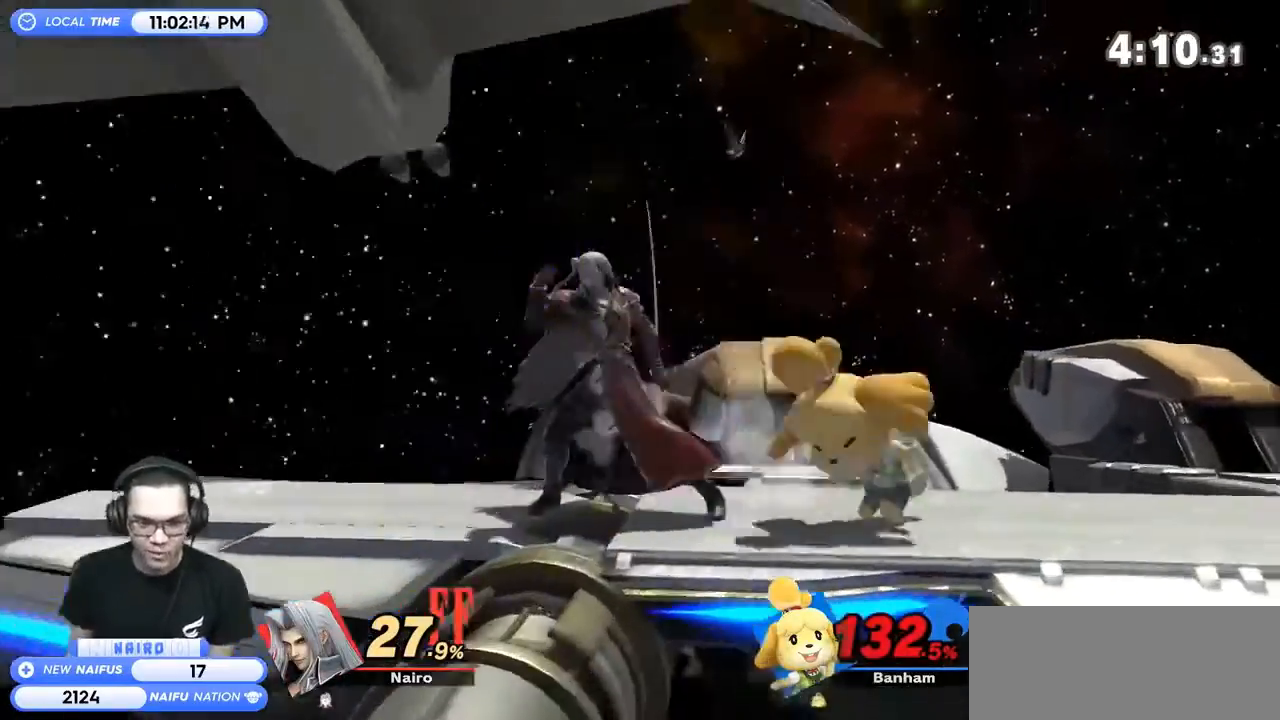
{"buttons": [], "left_stick": "left", "right_stick": "center", "events": [[100, "R1", "up"], [233, "Y", "down"], [300, "Y", "up"], [300, "left_stick", "left"]]}
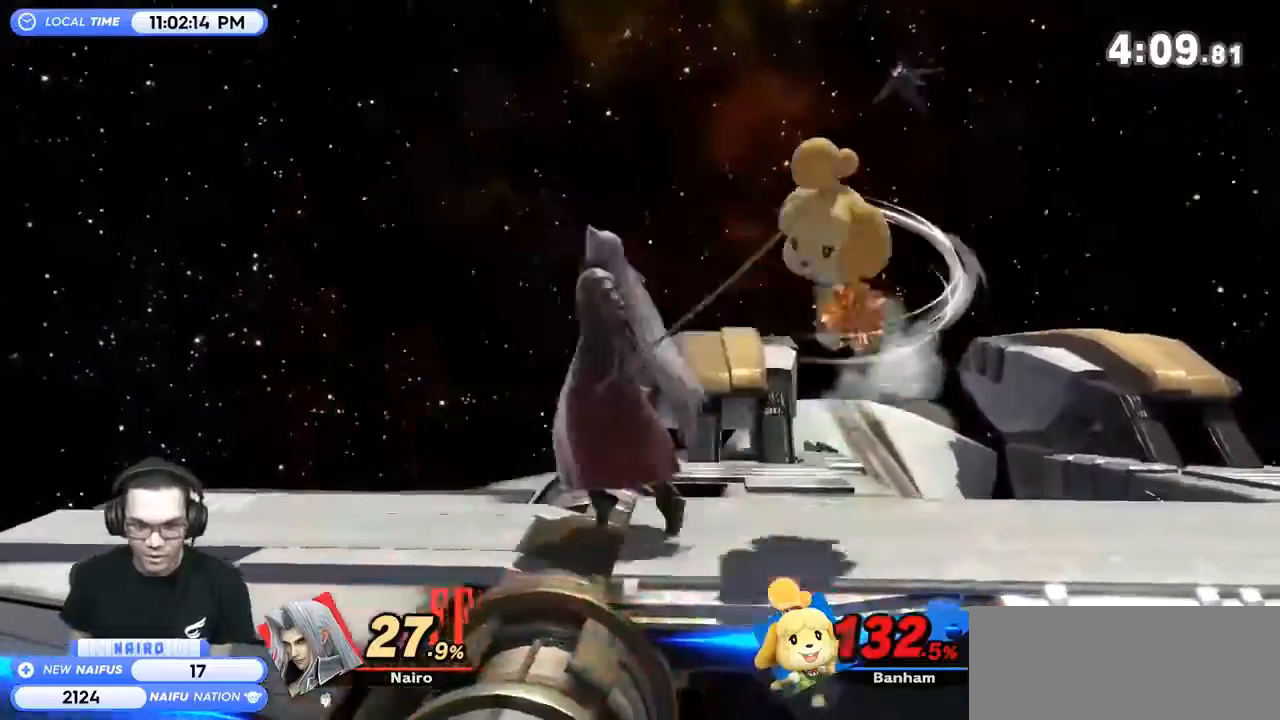
{"buttons": [], "left_stick": "center", "right_stick": "center", "events": [[100, "left_stick", "down-left"], [267, "left_stick", "left"], [433, "left_stick", "center"]]}
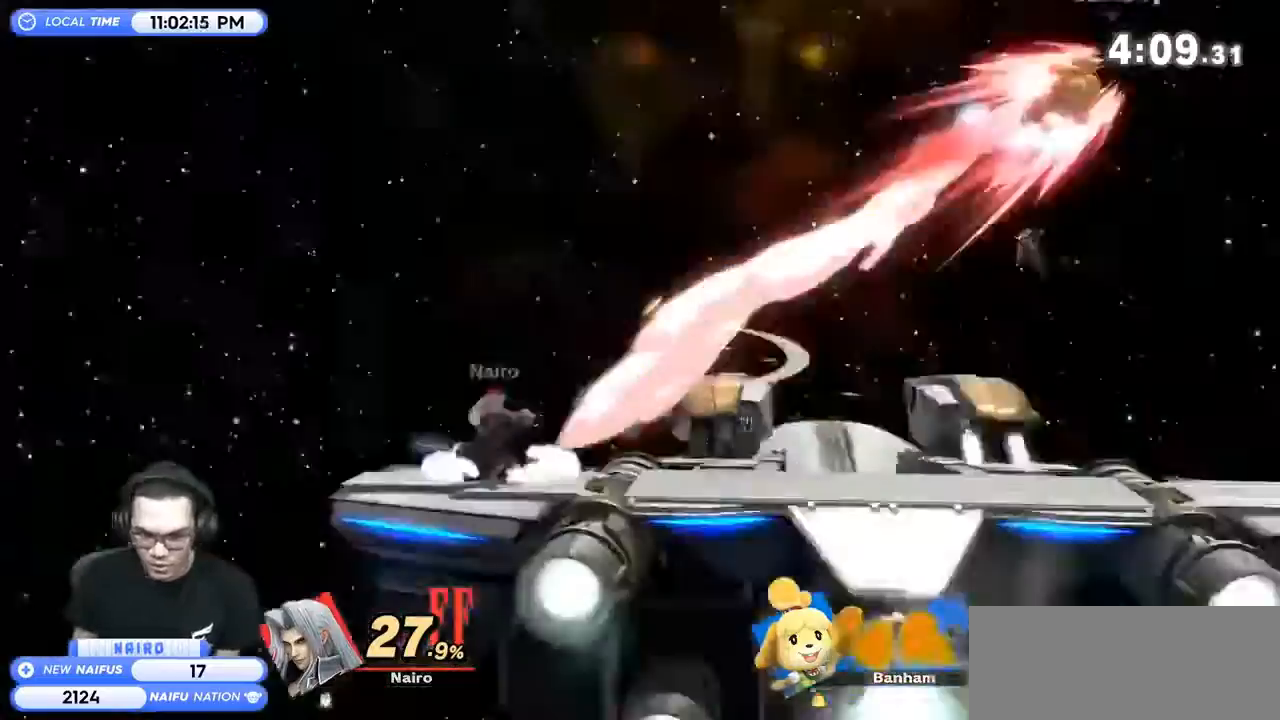
{"buttons": [], "left_stick": "right", "right_stick": "center", "events": [[67, "left_stick", "right"]]}
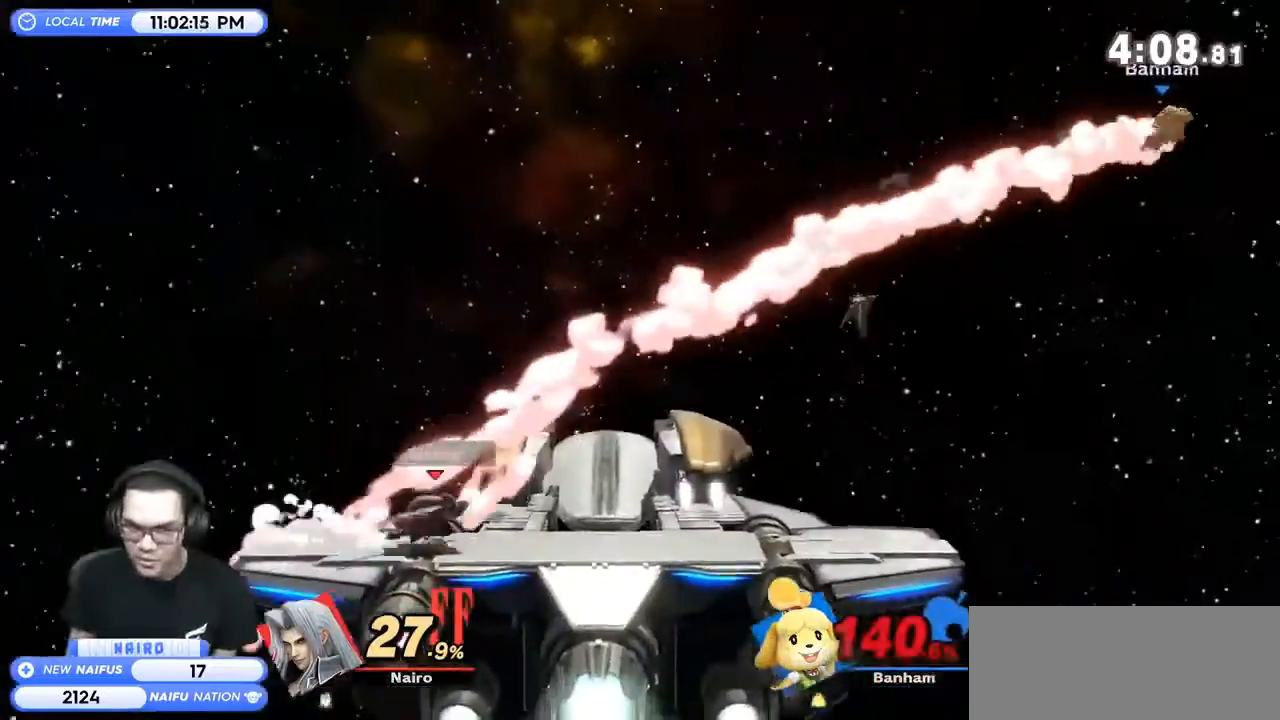
{"buttons": ["Y"], "left_stick": "center", "right_stick": "center", "events": [[333, "Y", "down"], [400, "Y", "up"], [400, "left_stick", "center"], [433, "Y", "down"]]}
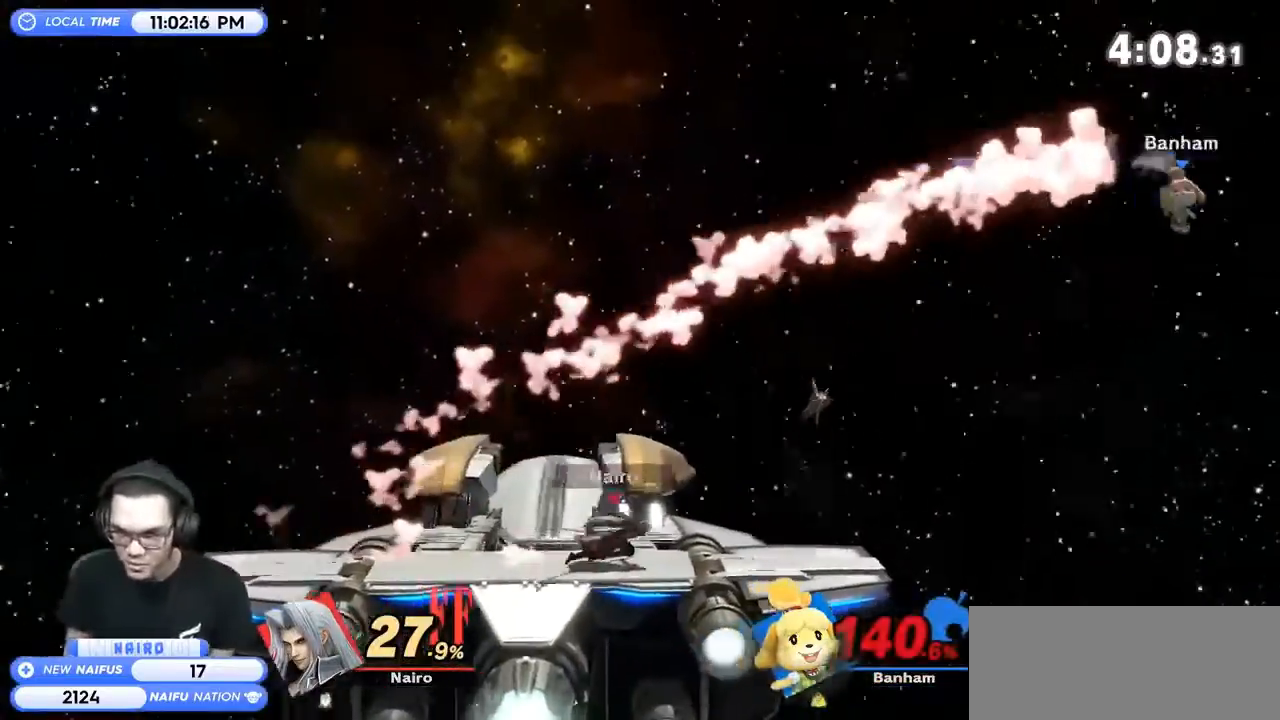
{"buttons": ["B"], "left_stick": "right", "right_stick": "center", "events": [[33, "B", "down"], [33, "Y", "up"], [267, "left_stick", "right"]]}
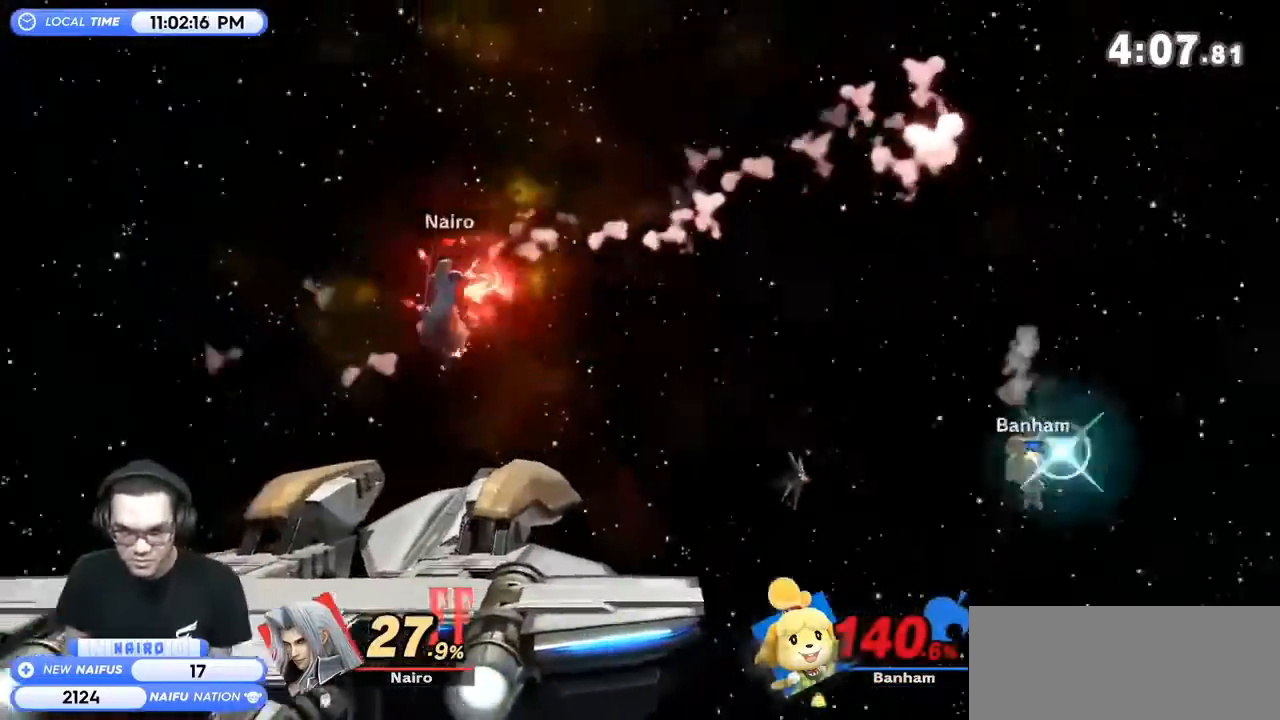
{"buttons": ["B"], "left_stick": "right", "right_stick": "center", "events": [[100, "left_stick", "center"], [333, "left_stick", "right"]]}
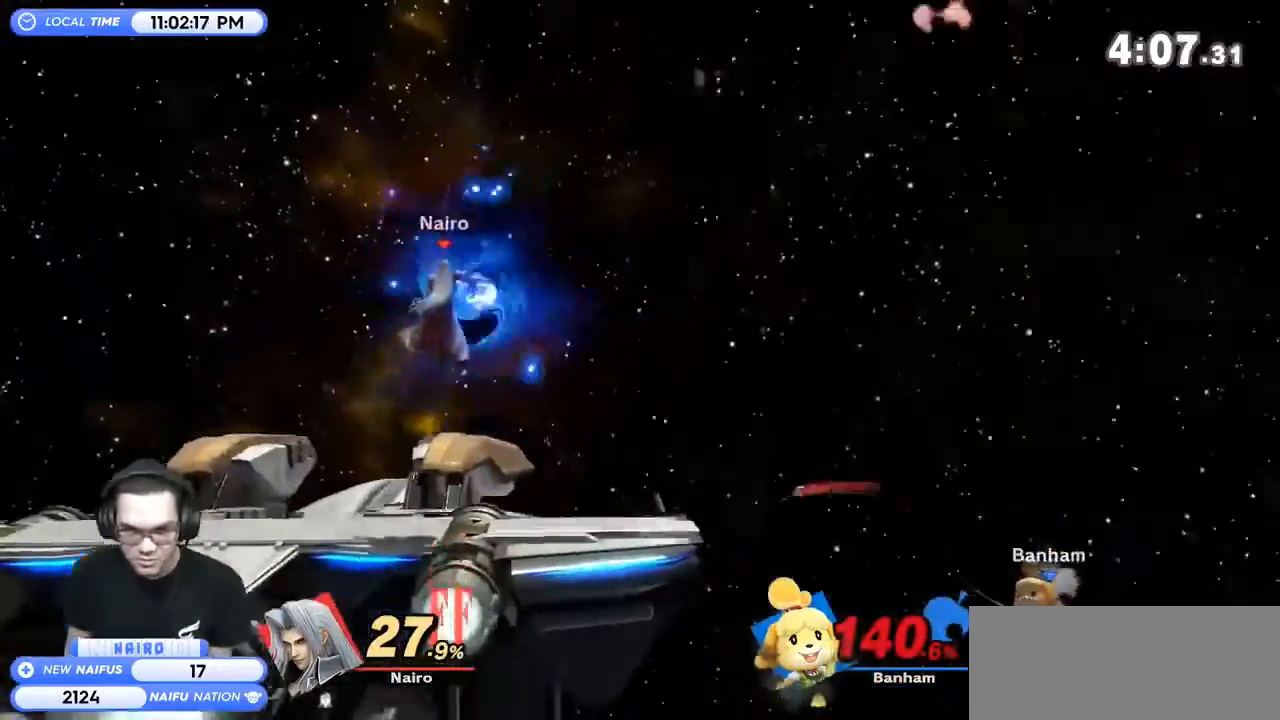
{"buttons": ["B"], "left_stick": "center", "right_stick": "center", "events": [[367, "left_stick", "center"]]}
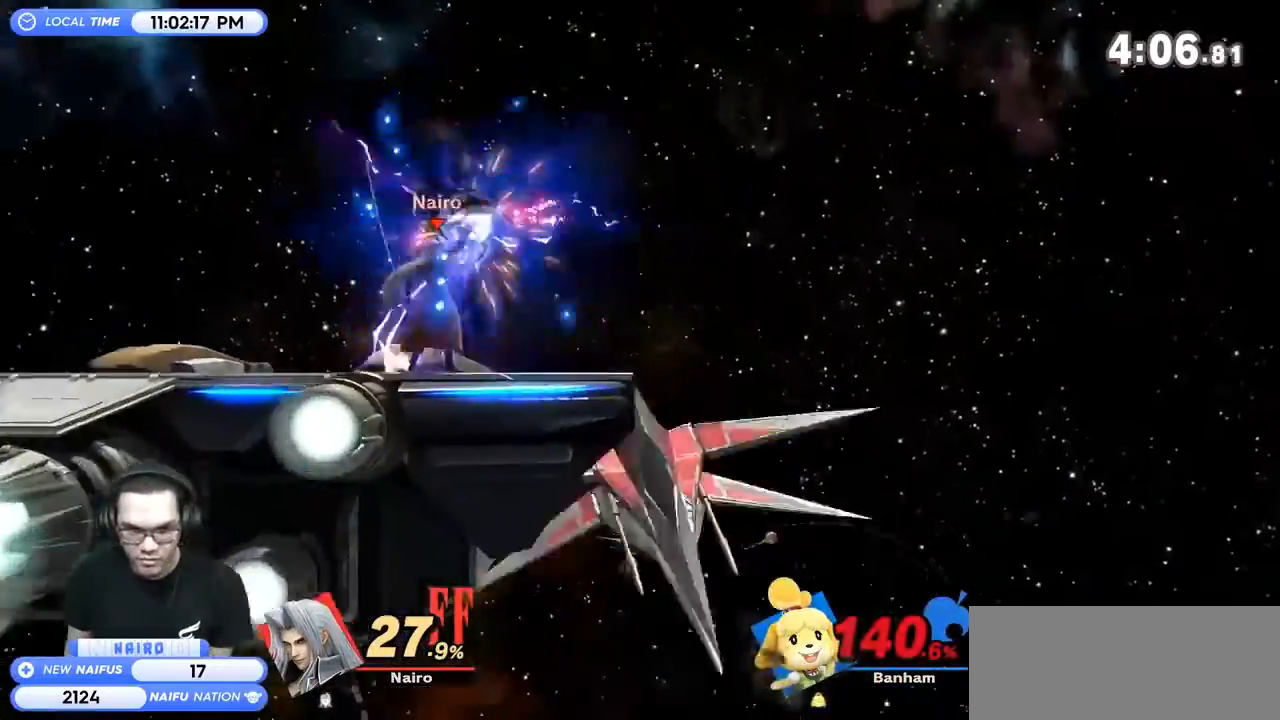
{"buttons": [], "left_stick": "right", "right_stick": "center", "events": [[33, "R1", "down"], [133, "B", "up"], [167, "R1", "up"], [400, "left_stick", "right"]]}
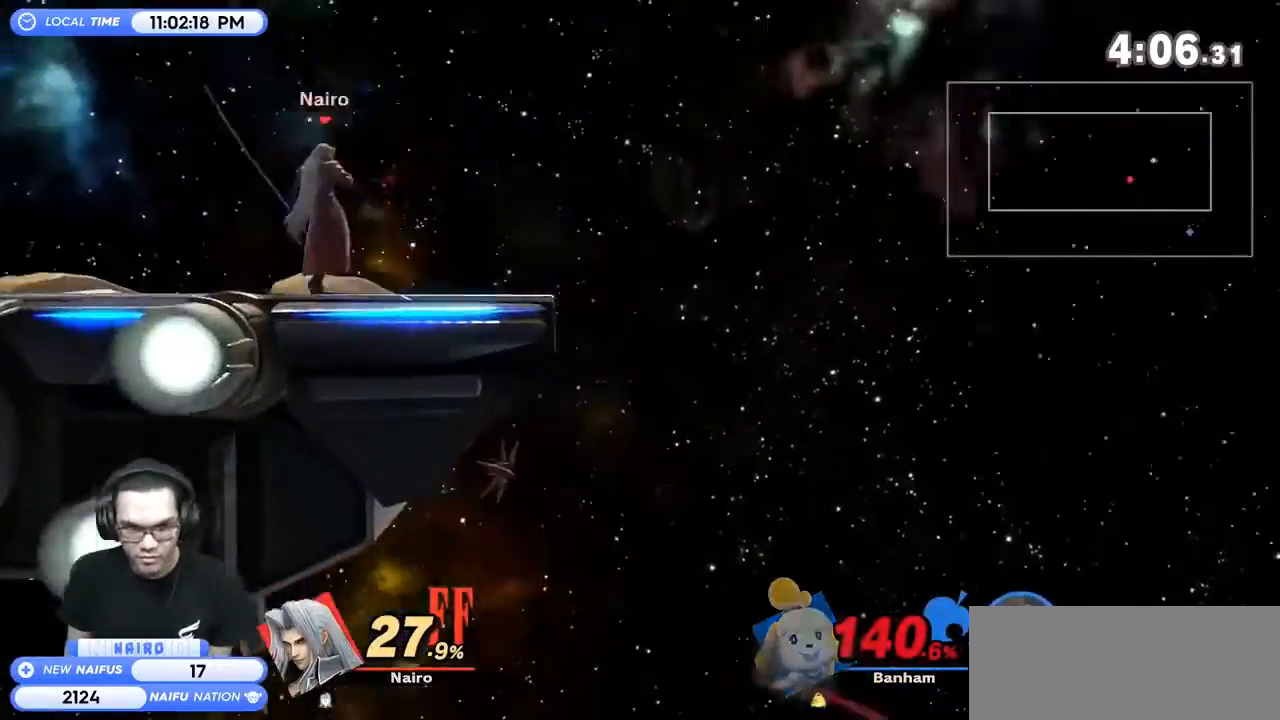
{"buttons": ["B"], "left_stick": "right", "right_stick": "center", "events": [[33, "Y", "down"], [33, "left_stick", "center"], [67, "Y", "up"], [100, "B", "down"], [300, "left_stick", "right"]]}
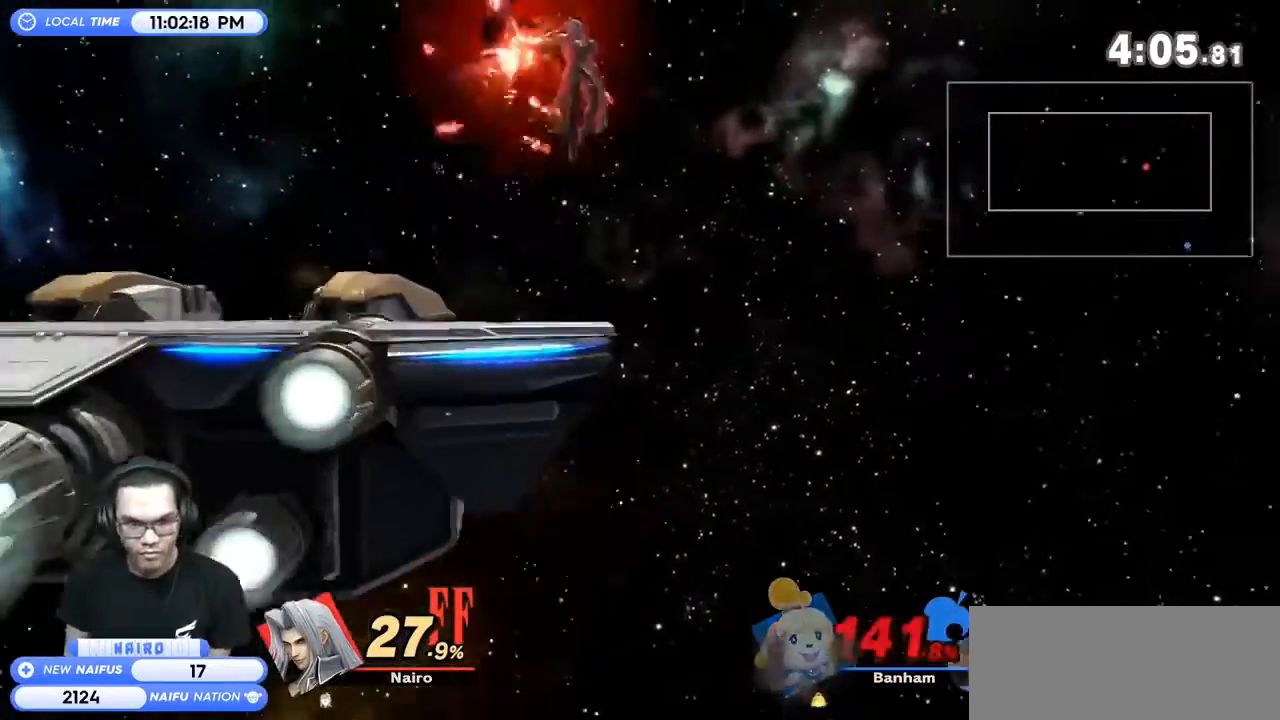
{"buttons": ["B"], "left_stick": "right", "right_stick": "center", "events": []}
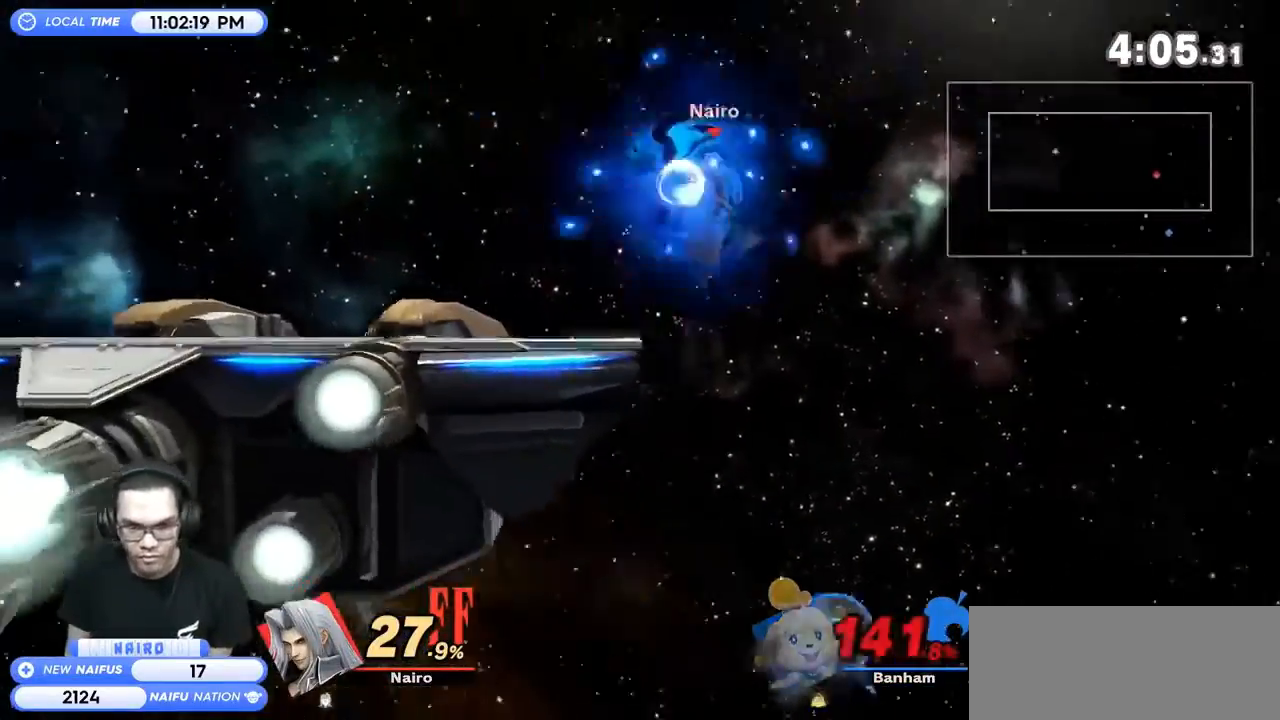
{"buttons": [], "left_stick": "right", "right_stick": "center", "events": [[100, "B", "up"]]}
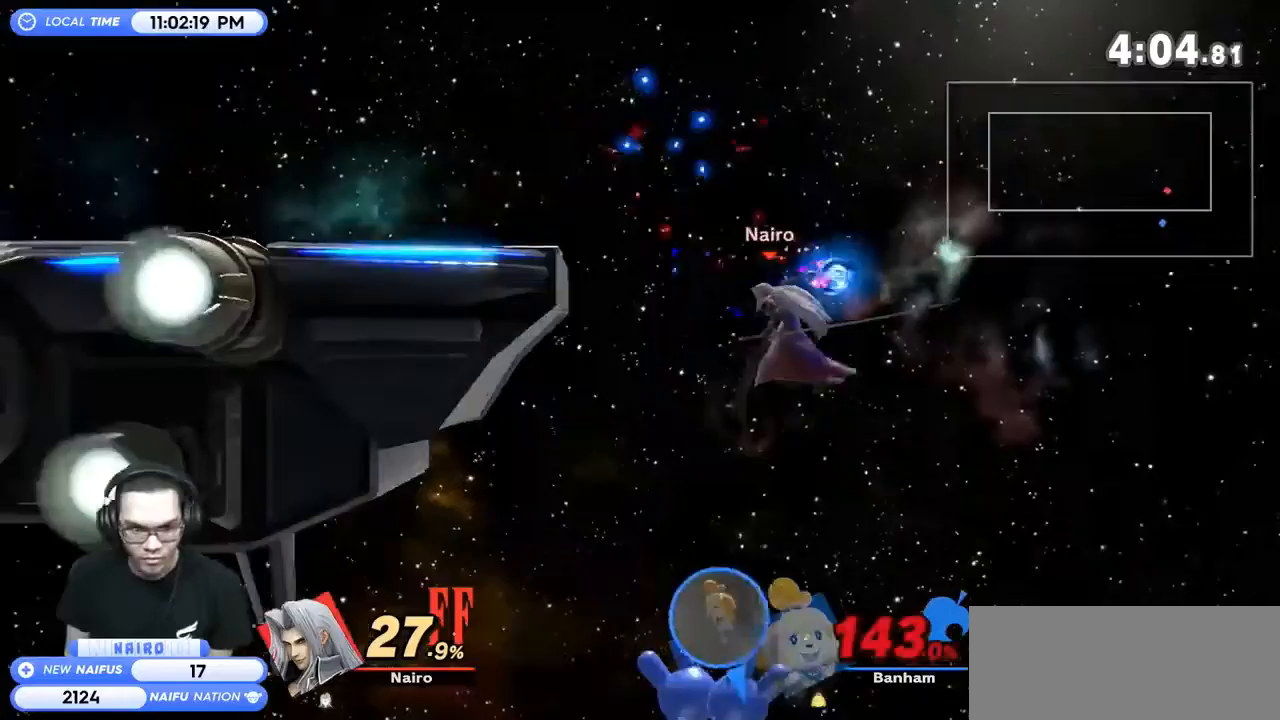
{"buttons": [], "left_stick": "left", "right_stick": "center", "events": [[267, "left_stick", "center"], [433, "left_stick", "left"]]}
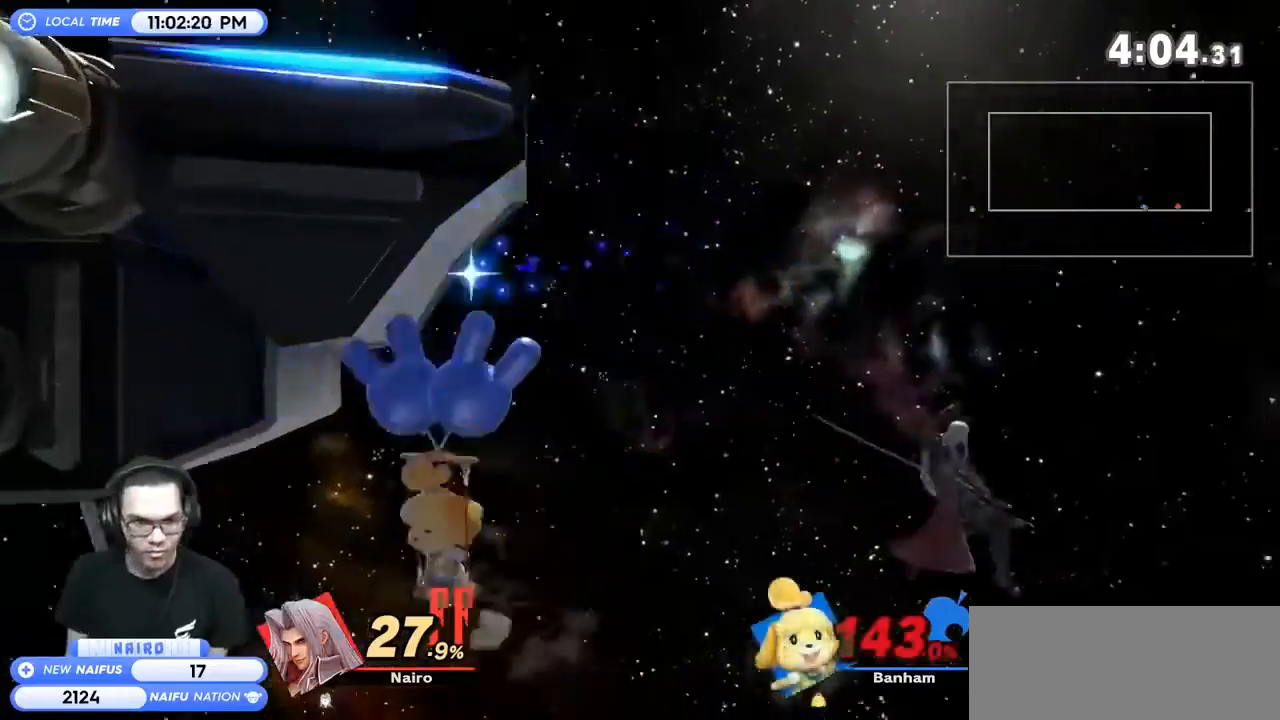
{"buttons": ["Y"], "left_stick": "left", "right_stick": "center", "events": [[100, "Y", "down"], [167, "Y", "up"], [233, "Y", "down"], [333, "Y", "up"], [400, "Y", "down"]]}
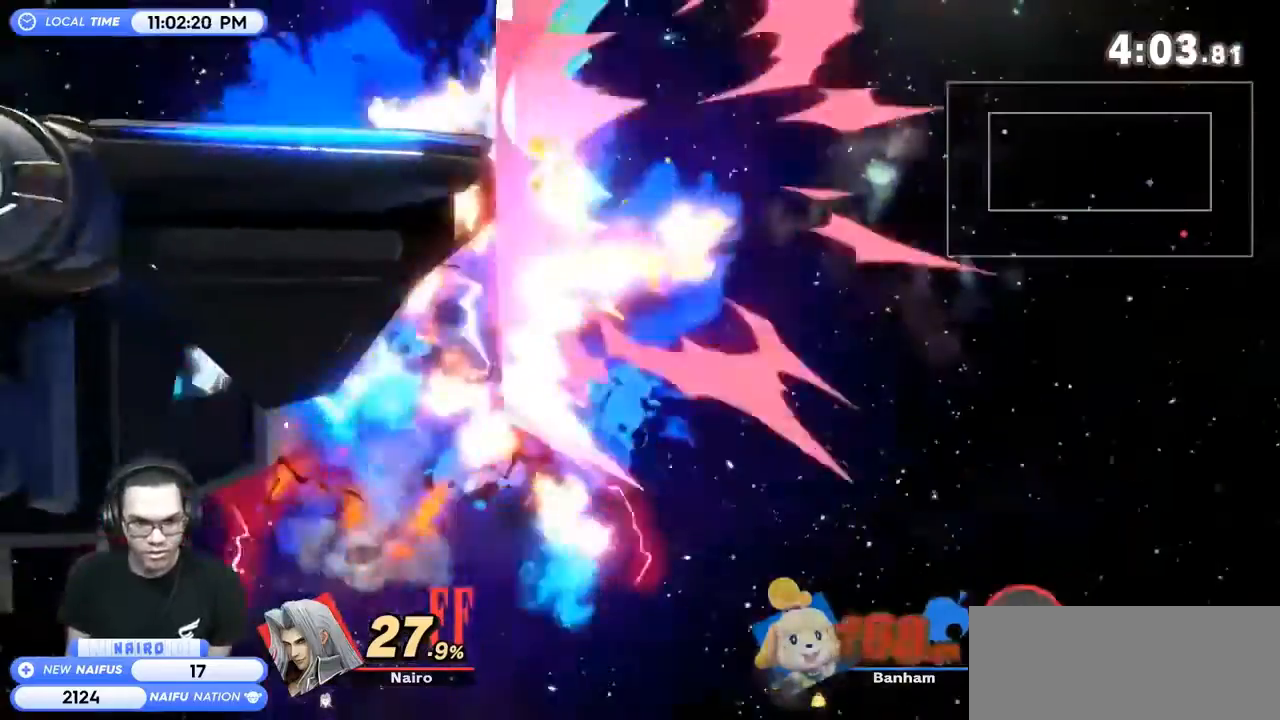
{"buttons": ["B"], "left_stick": "up-left", "right_stick": "center", "events": [[100, "Y", "up"], [200, "Y", "down"], [233, "left_stick", "up-left"], [300, "Y", "up"], [367, "B", "down"]]}
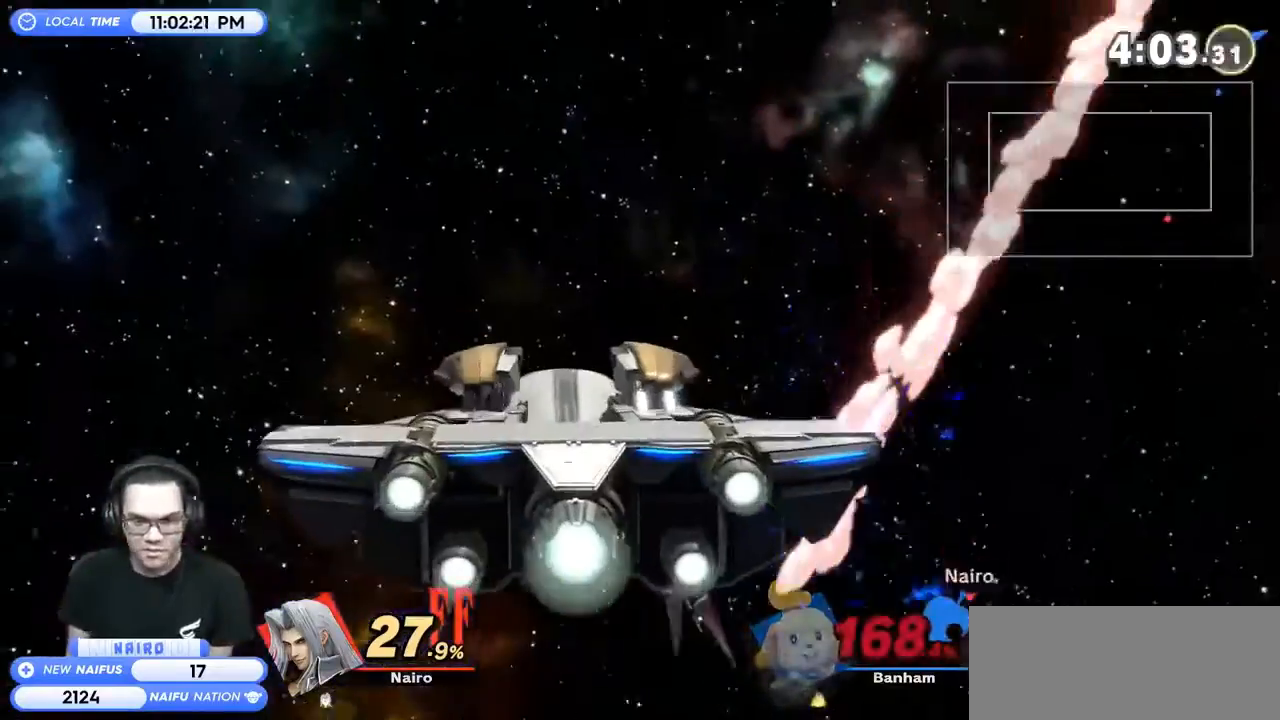
{"buttons": ["B"], "left_stick": "up-left", "right_stick": "center", "events": []}
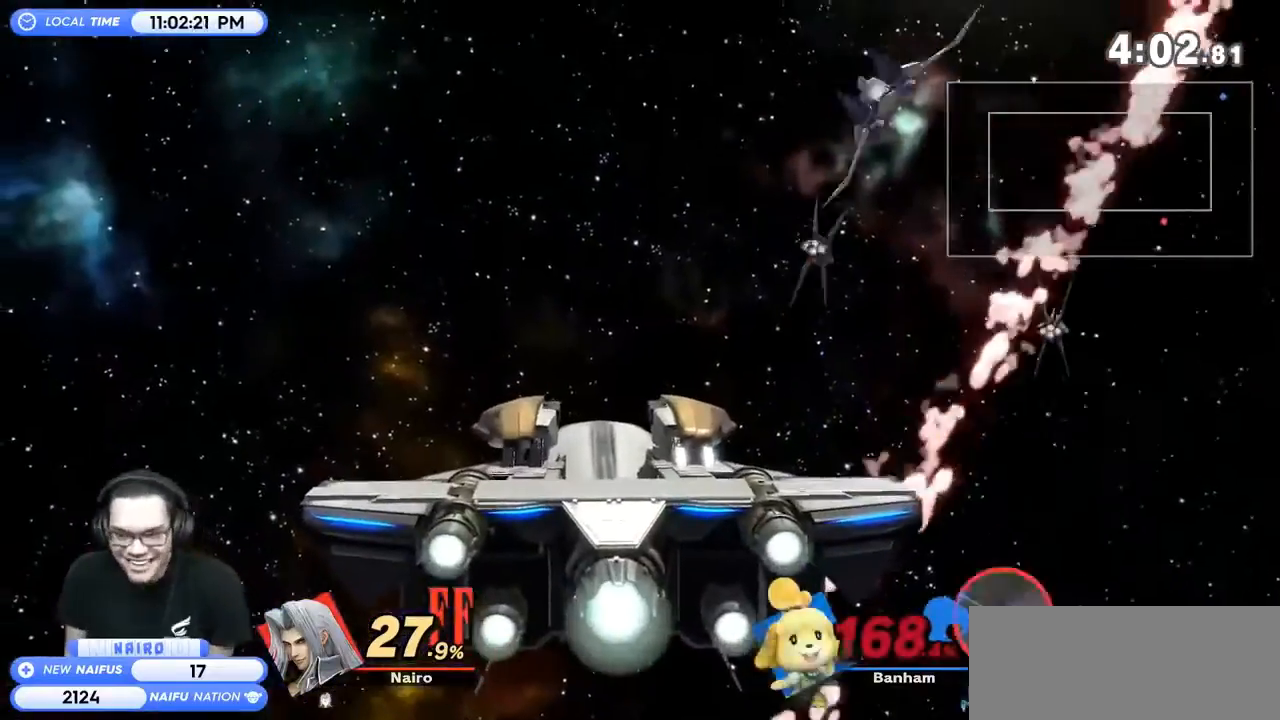
{"buttons": [], "left_stick": "center", "right_stick": "center", "events": [[433, "B", "up"], [433, "left_stick", "center"]]}
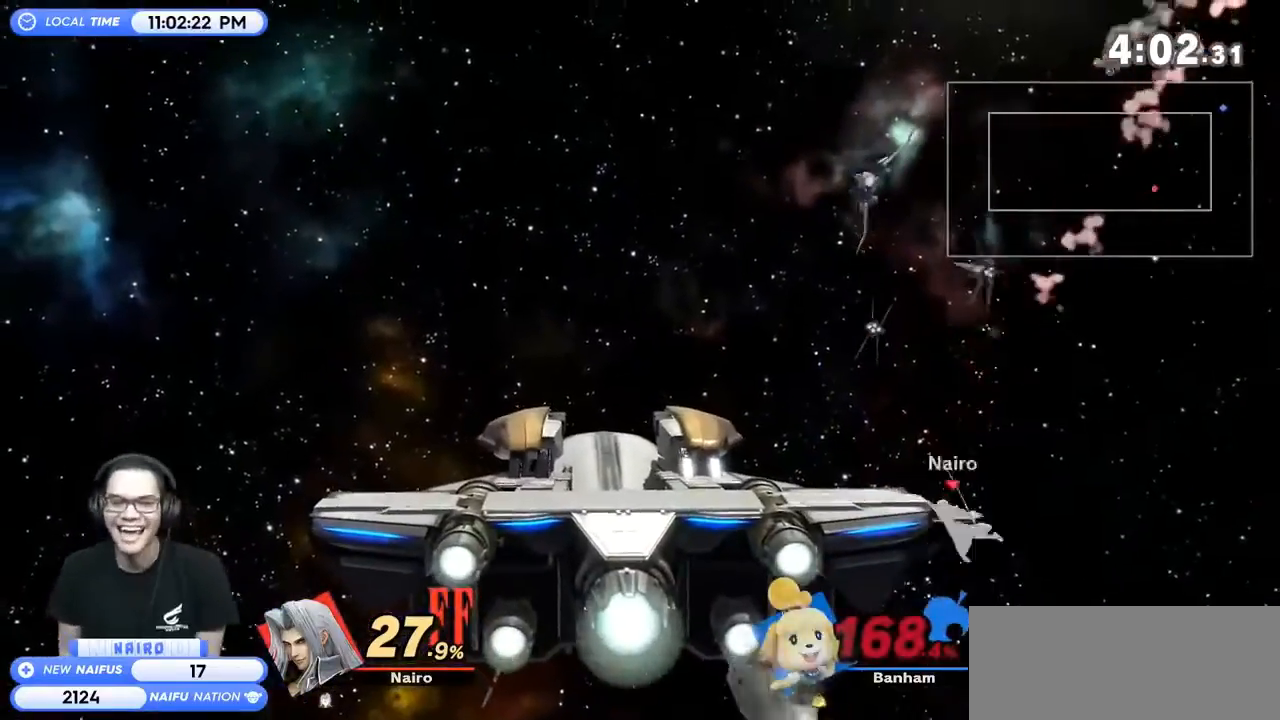
{"buttons": ["A"], "left_stick": "center", "right_stick": "center", "events": [[133, "left_stick", "right"], [267, "Y", "down"], [267, "left_stick", "left"], [367, "Y", "up"], [433, "left_stick", "center"], [500, "A", "down"]]}
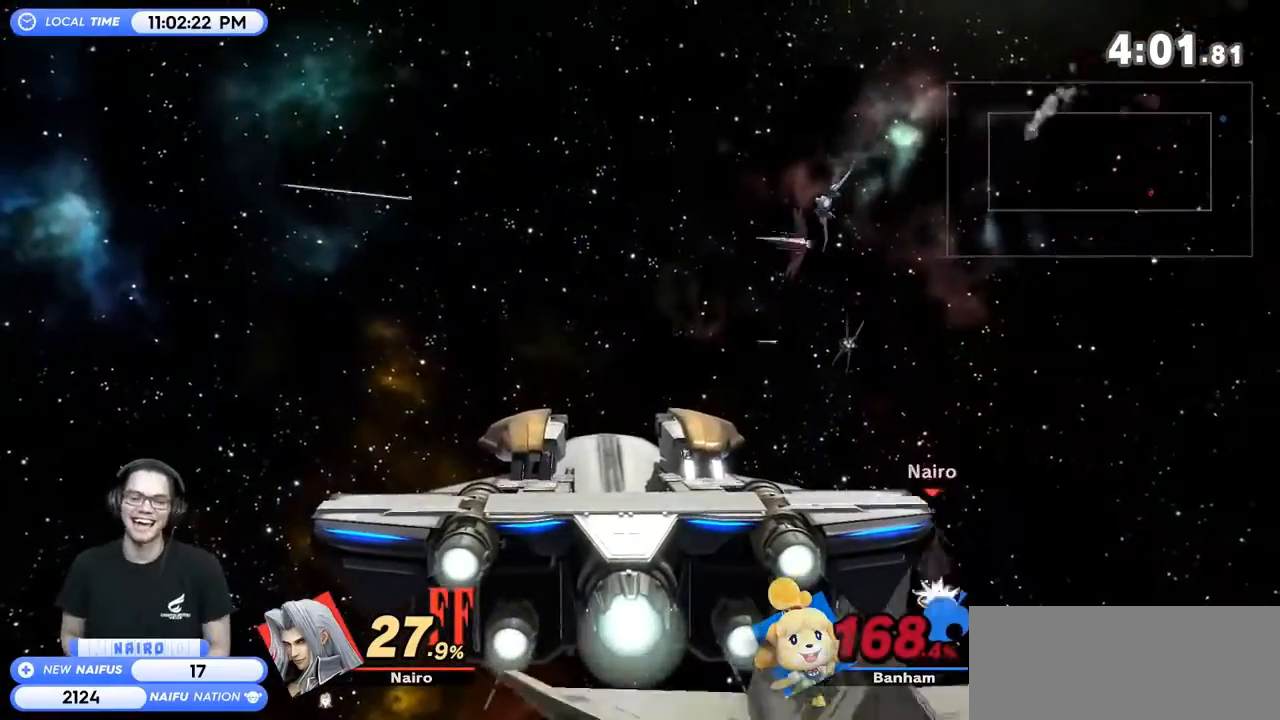
{"buttons": [], "left_stick": "center", "right_stick": "center", "events": [[67, "A", "up"], [200, "left_stick", "up-left"], [367, "left_stick", "center"]]}
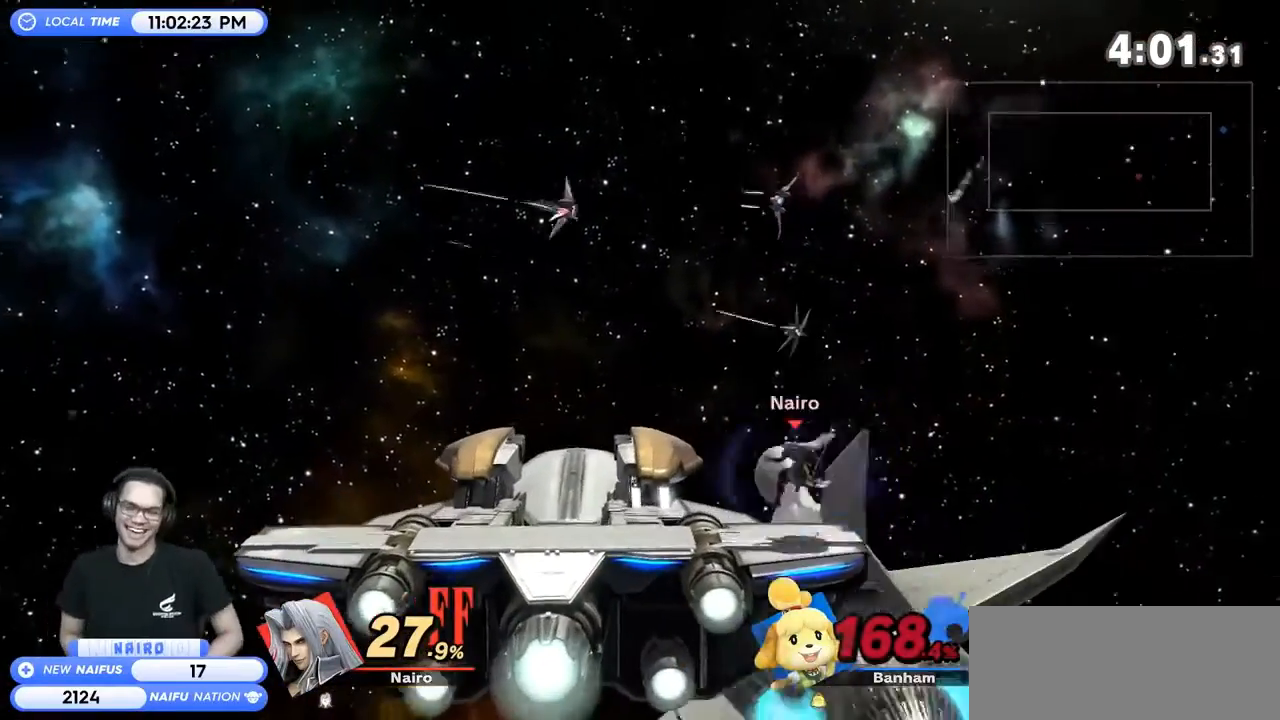
{"buttons": ["R1"], "left_stick": "left", "right_stick": "center", "events": [[33, "left_stick", "left"], [467, "R1", "down"]]}
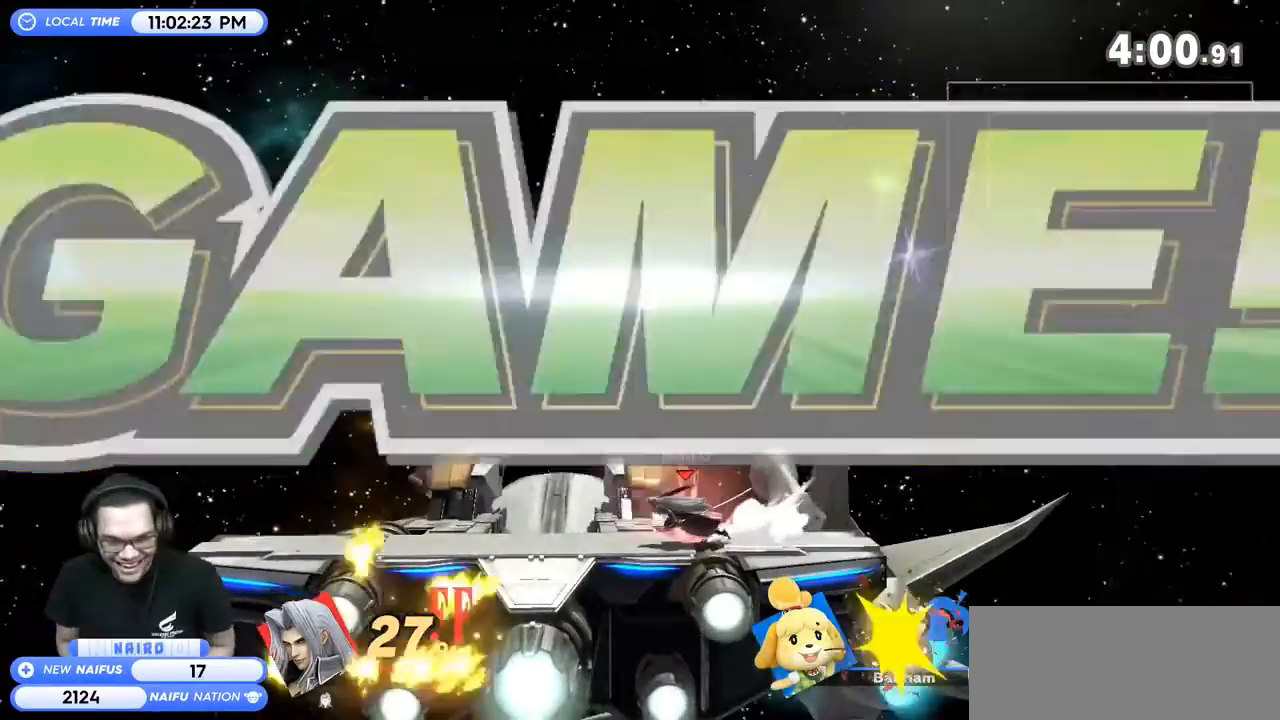
{"buttons": [], "left_stick": "center", "right_stick": "center", "events": [[100, "R1", "up"], [167, "left_stick", "center"]]}